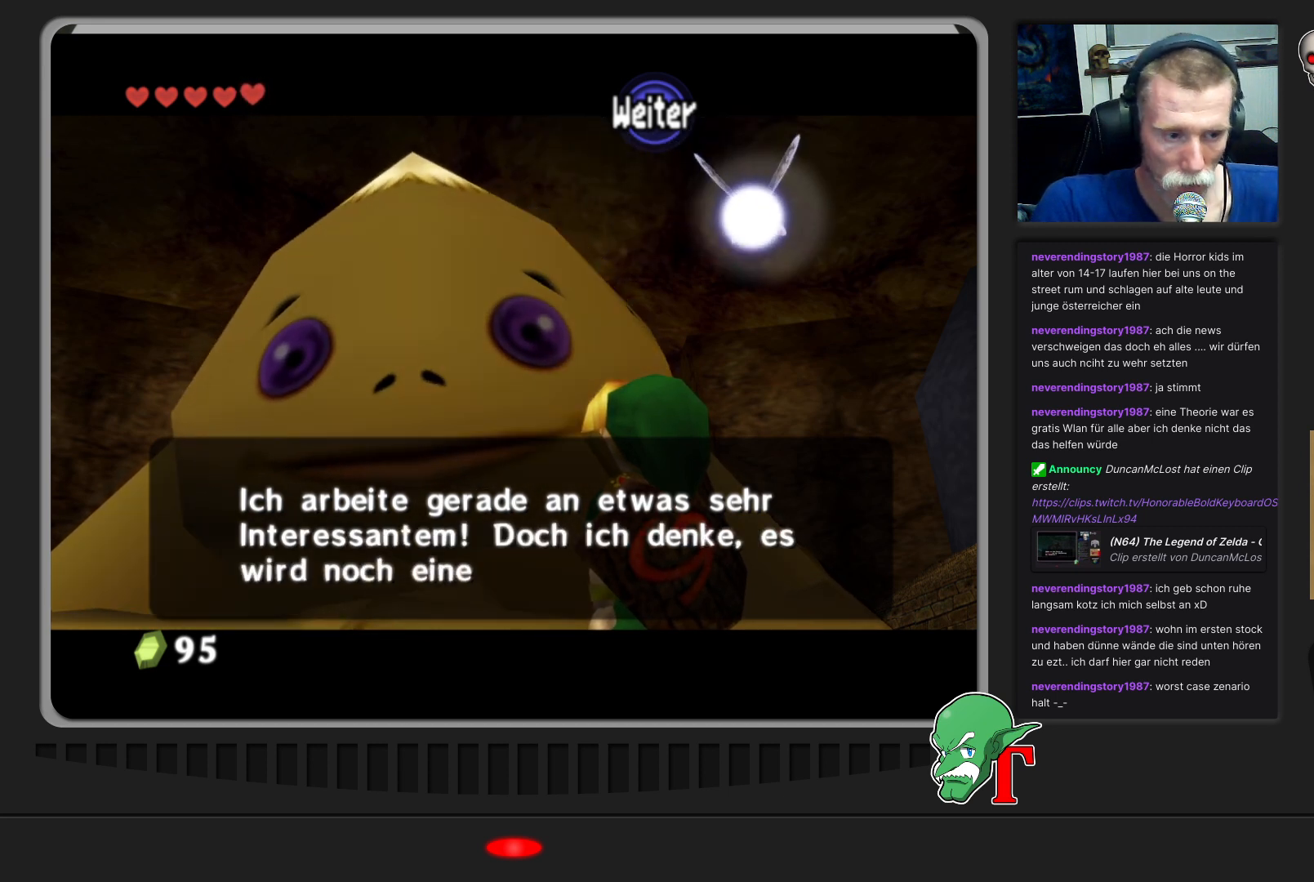
Gameplay with a controller (Nintendo layout); each line is a JSON object with the inputs held at the frame after it. "events" lists button and stick changes between this image and that frame as [ms after this image, input, new state], when the widget could be followed in between. Not read: L3 R3.
{"buttons": [], "left_stick": "center", "events": [[367, "A", "down"], [500, "A", "up"]]}
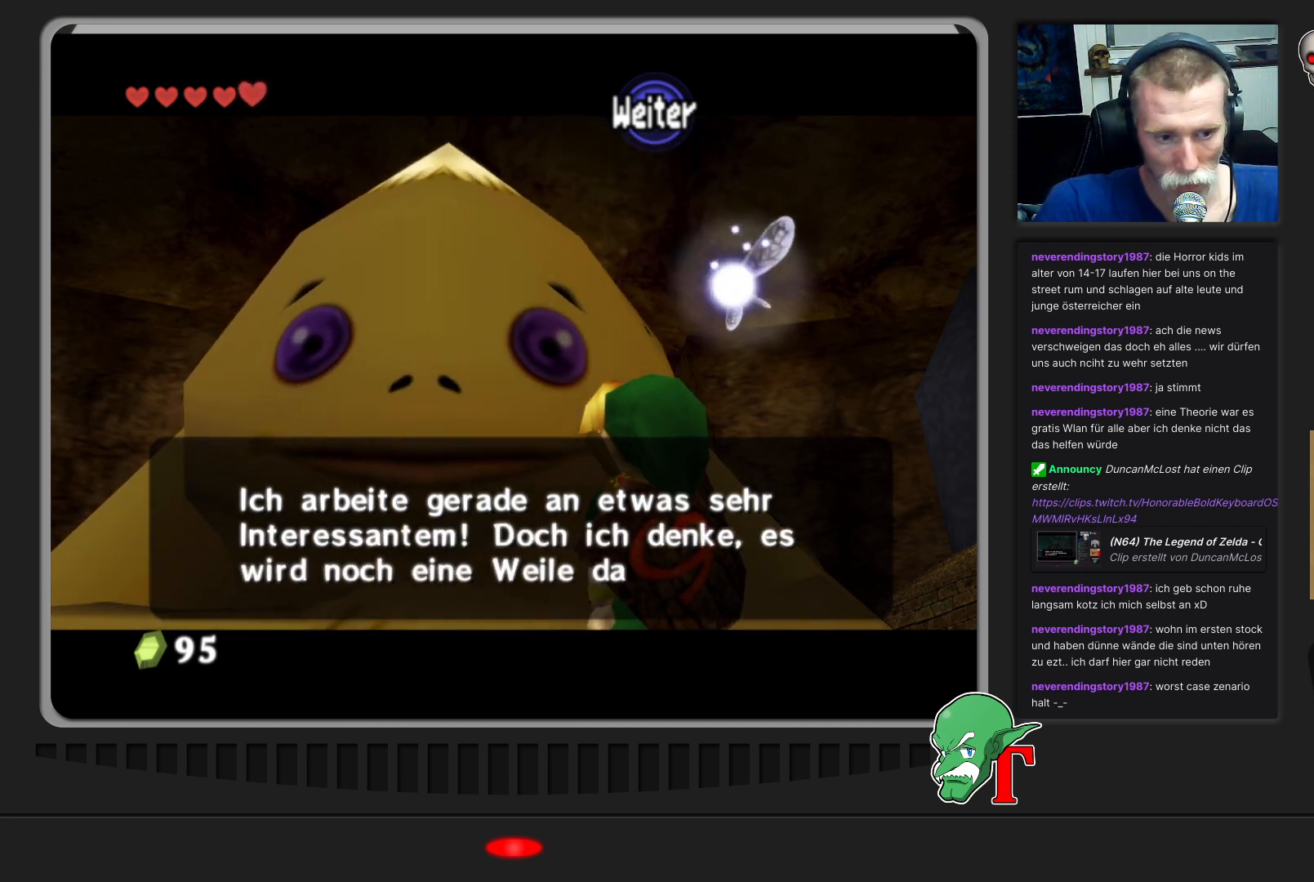
{"buttons": [], "left_stick": "center", "events": []}
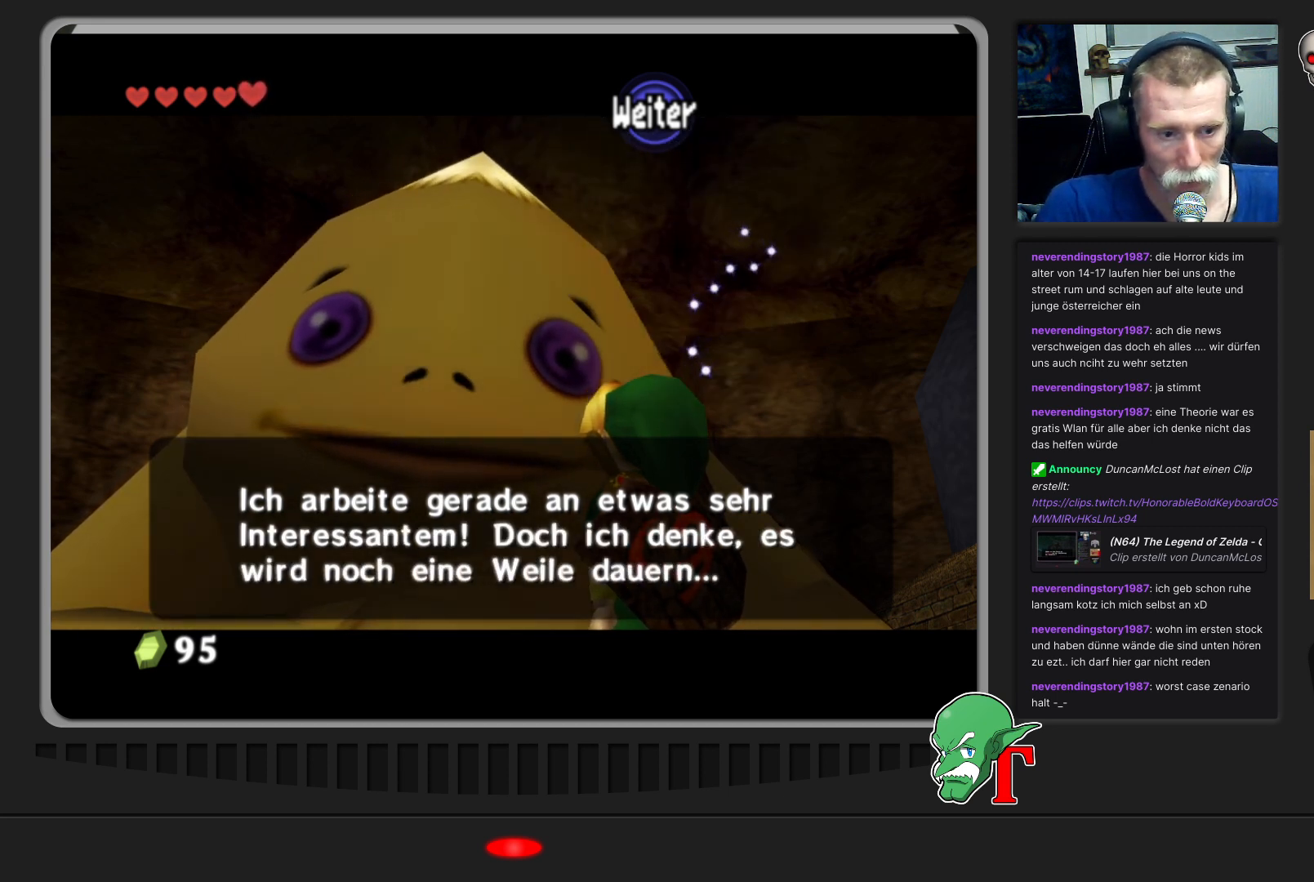
{"buttons": [], "left_stick": "center", "events": [[267, "A", "down"], [433, "A", "up"]]}
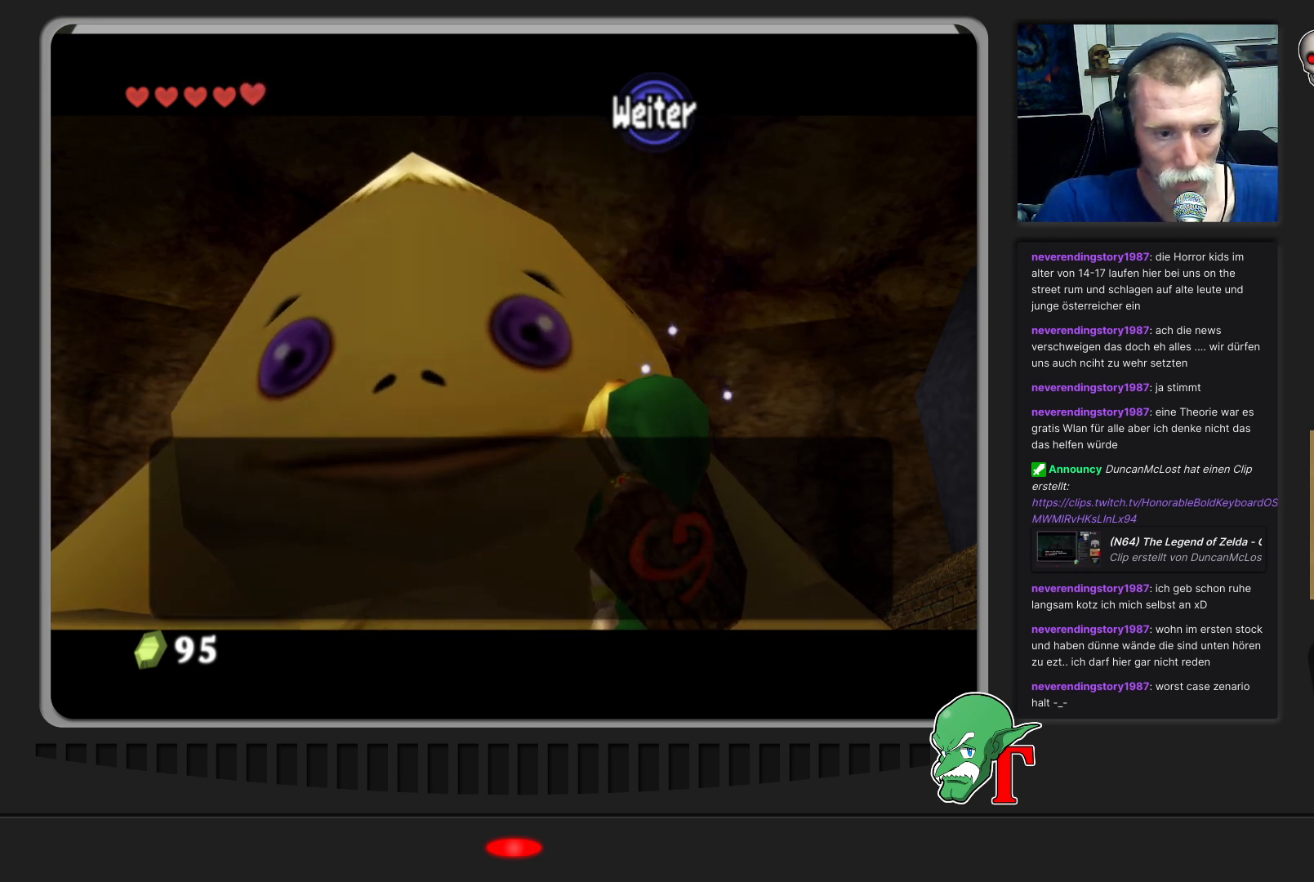
{"buttons": [], "left_stick": "center", "events": []}
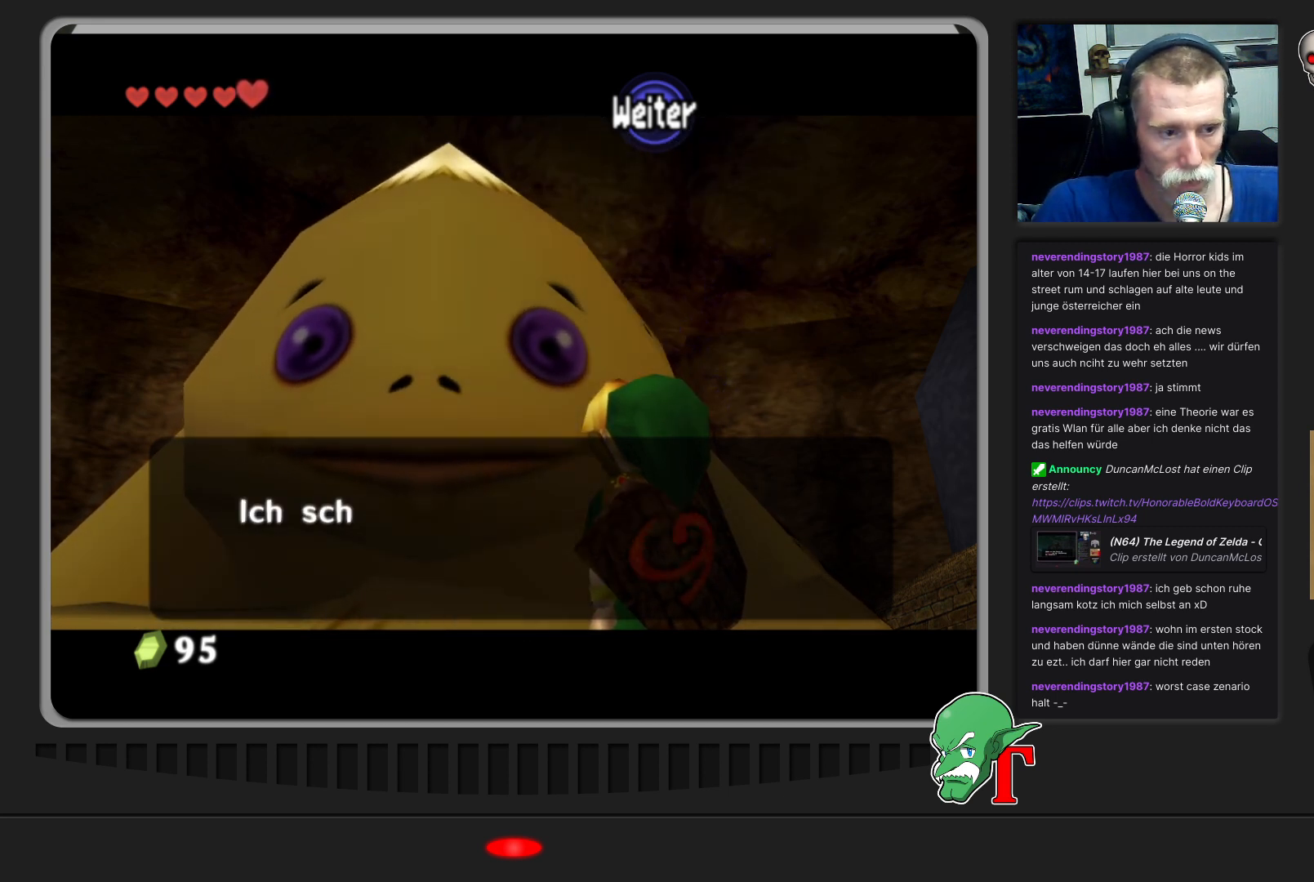
{"buttons": [], "left_stick": "center", "events": []}
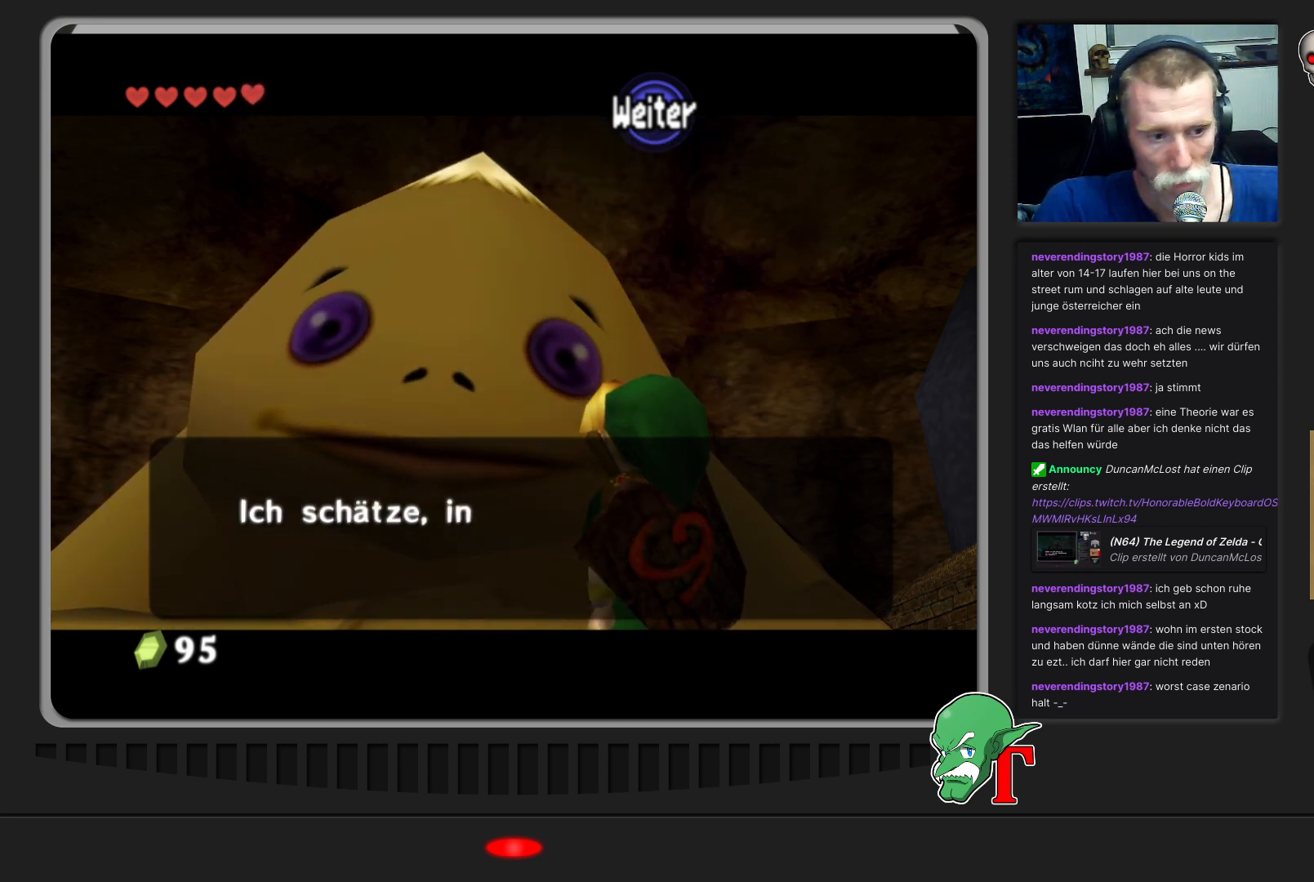
{"buttons": [], "left_stick": "center", "events": []}
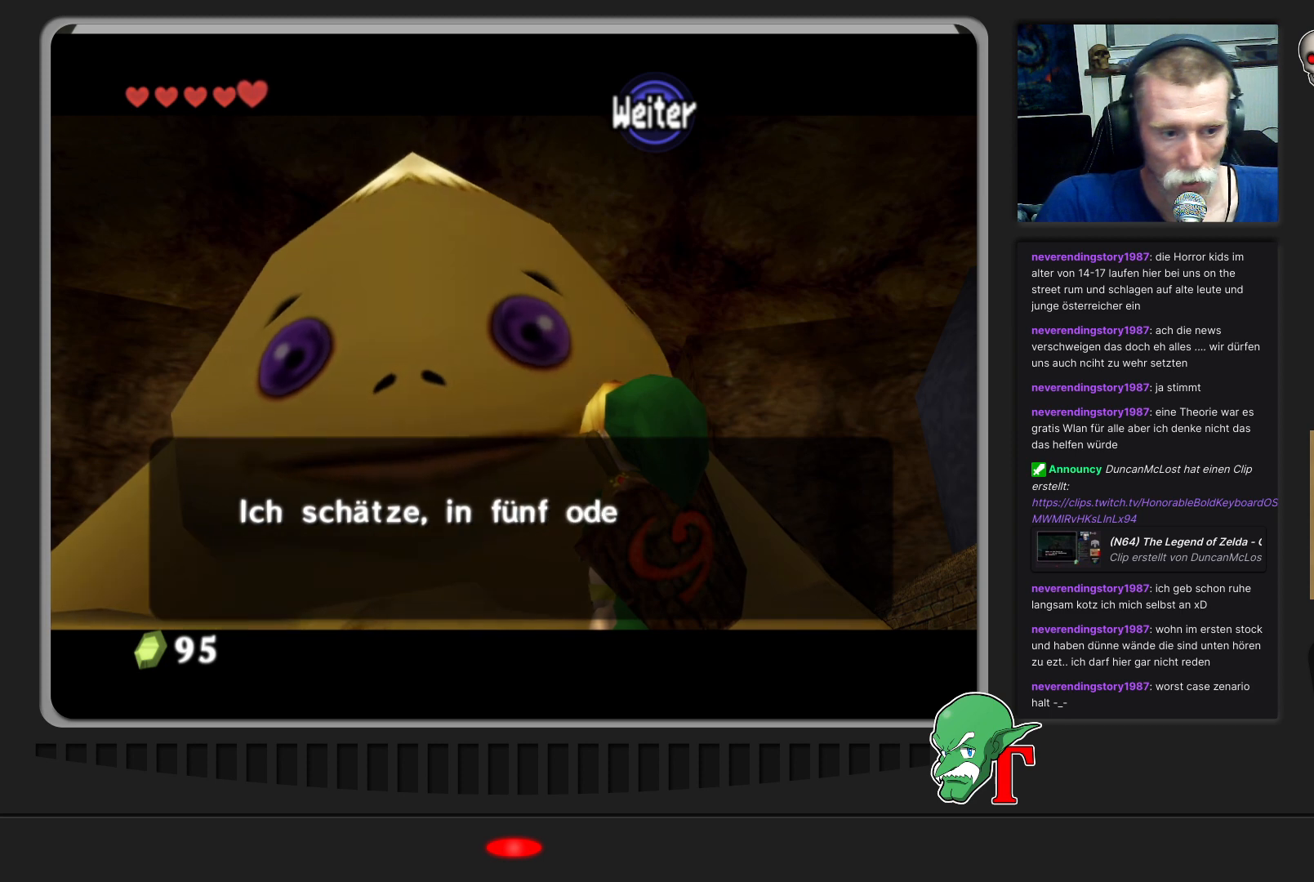
{"buttons": [], "left_stick": "center", "events": []}
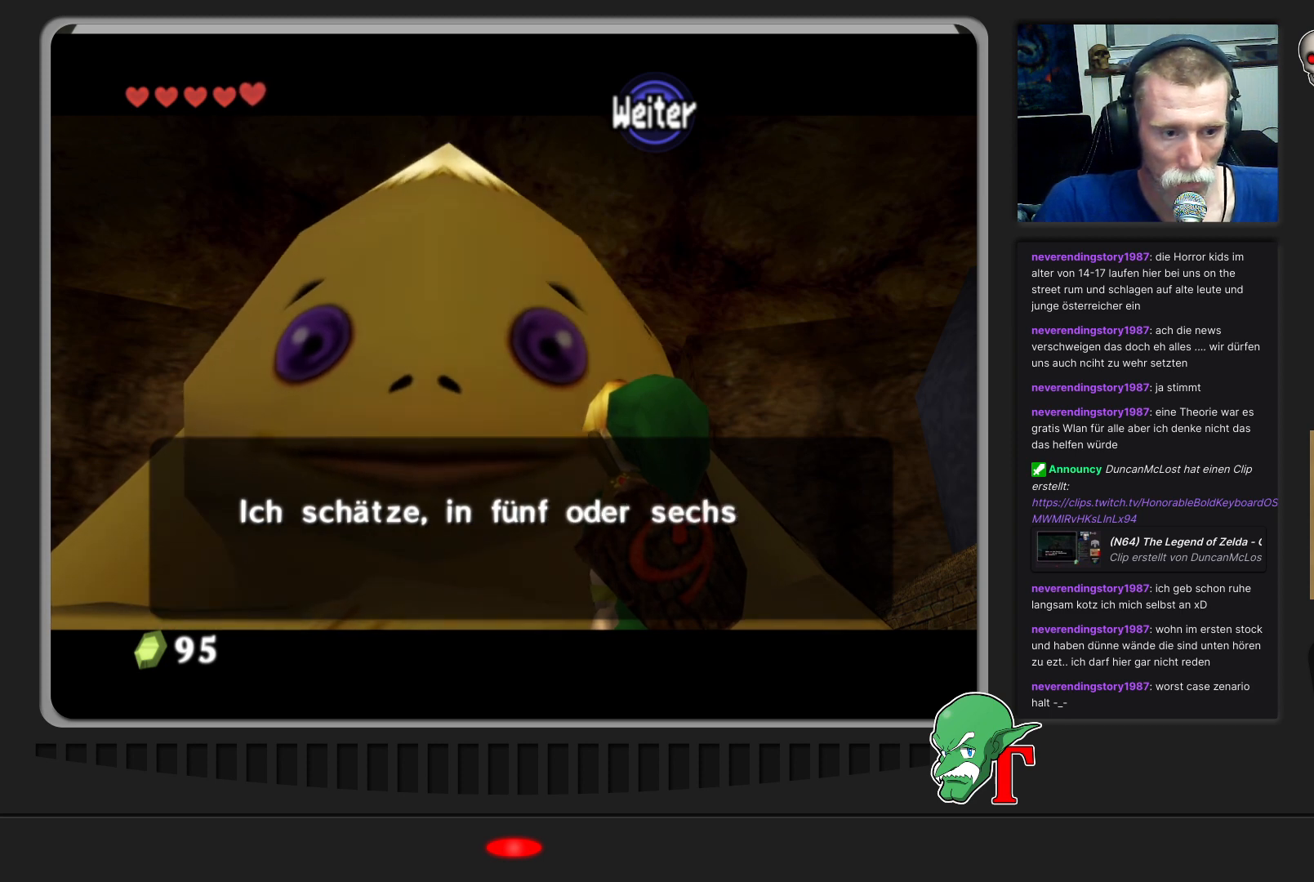
{"buttons": [], "left_stick": "center", "events": []}
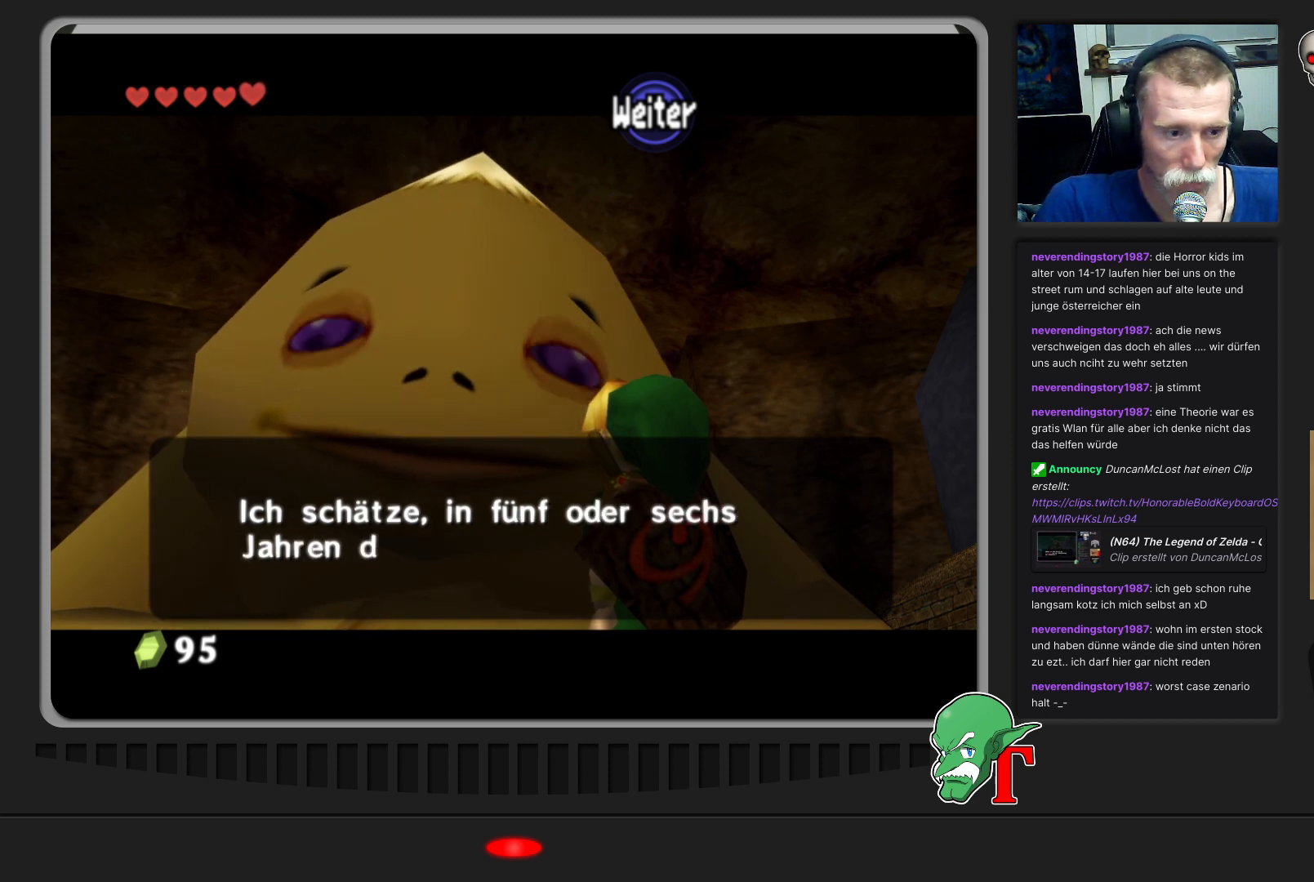
{"buttons": [], "left_stick": "center", "events": []}
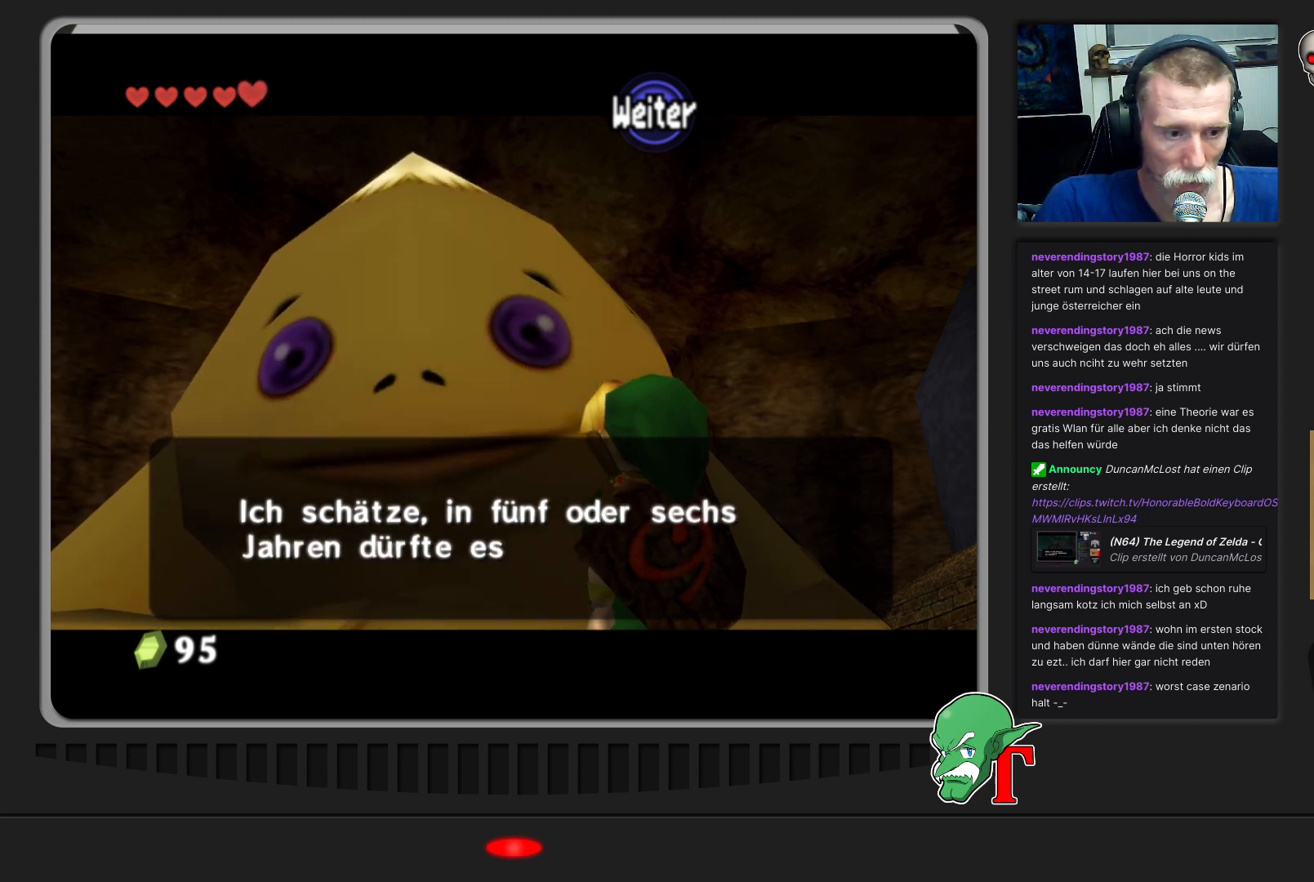
{"buttons": [], "left_stick": "center", "events": []}
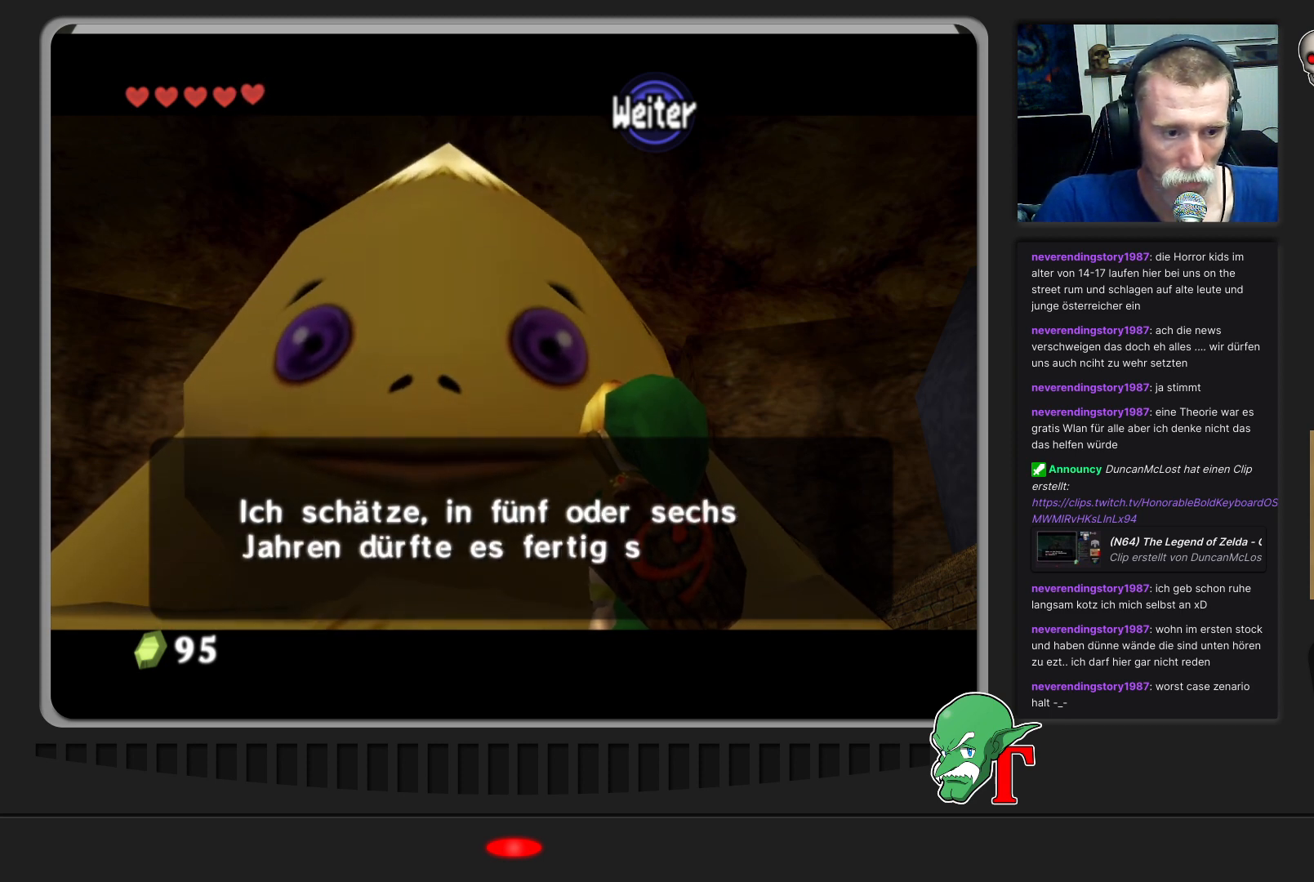
{"buttons": ["A"], "left_stick": "center", "events": [[500, "A", "down"]]}
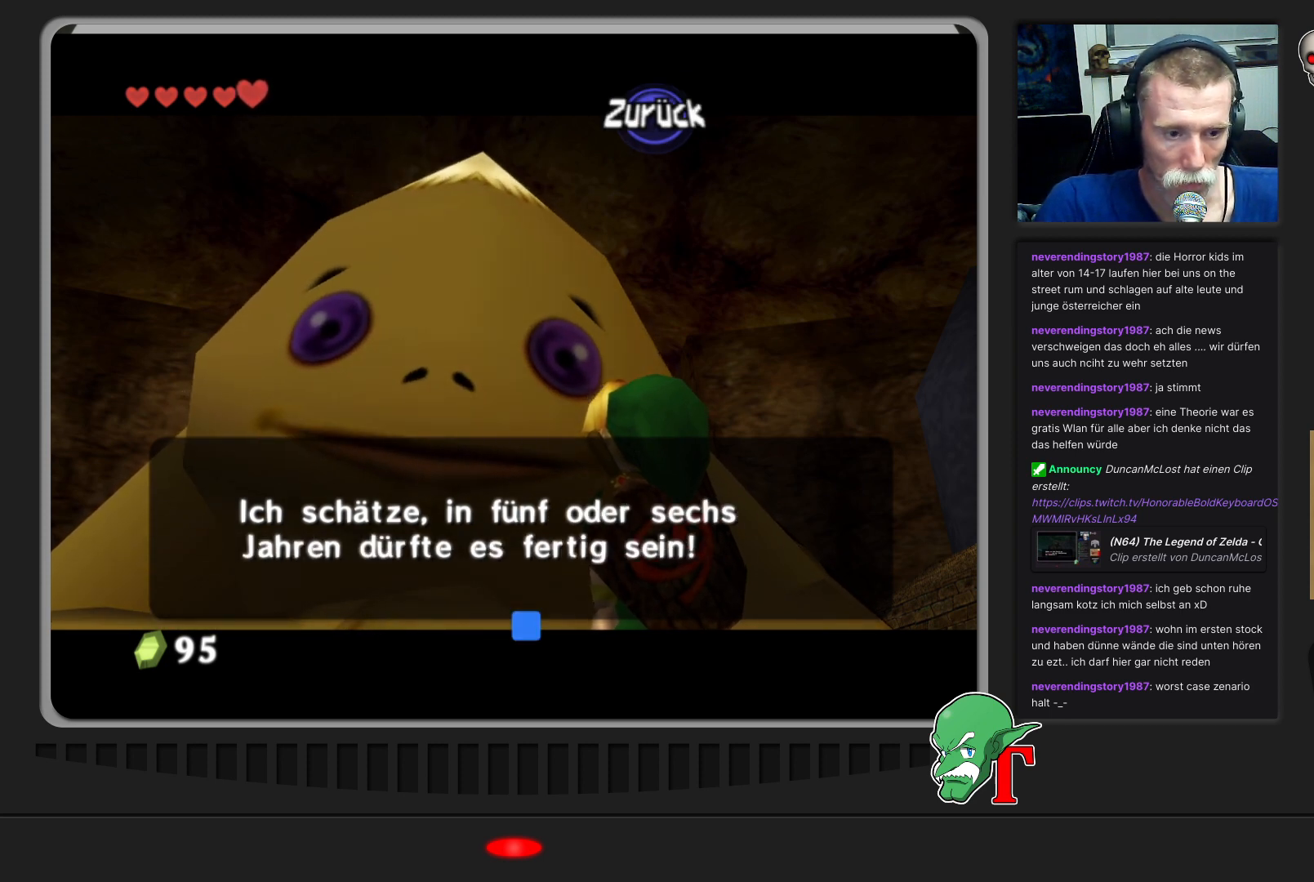
{"buttons": [], "left_stick": "center", "events": [[133, "A", "up"]]}
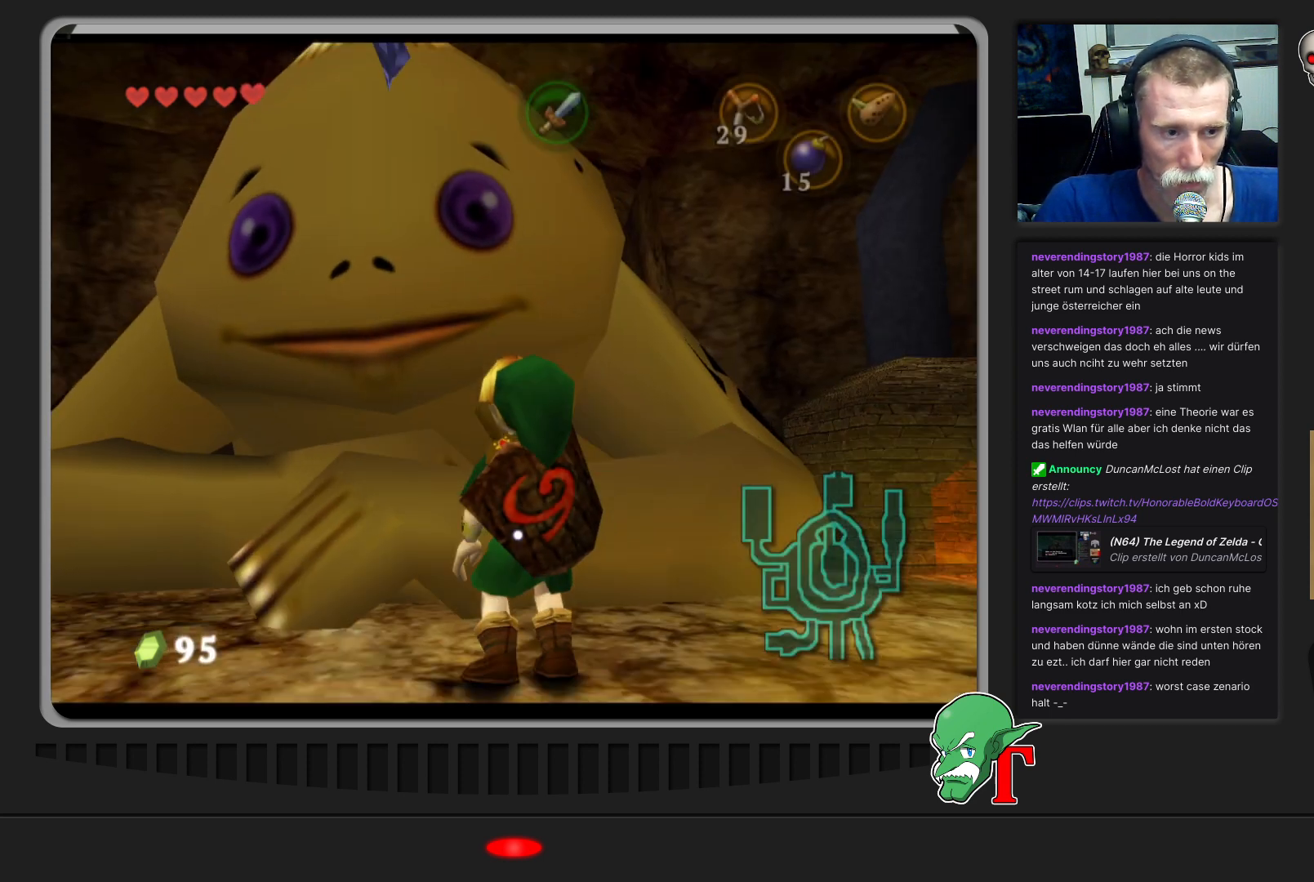
{"buttons": [], "left_stick": "left", "events": [[67, "left_stick", "down-left"], [500, "left_stick", "left"]]}
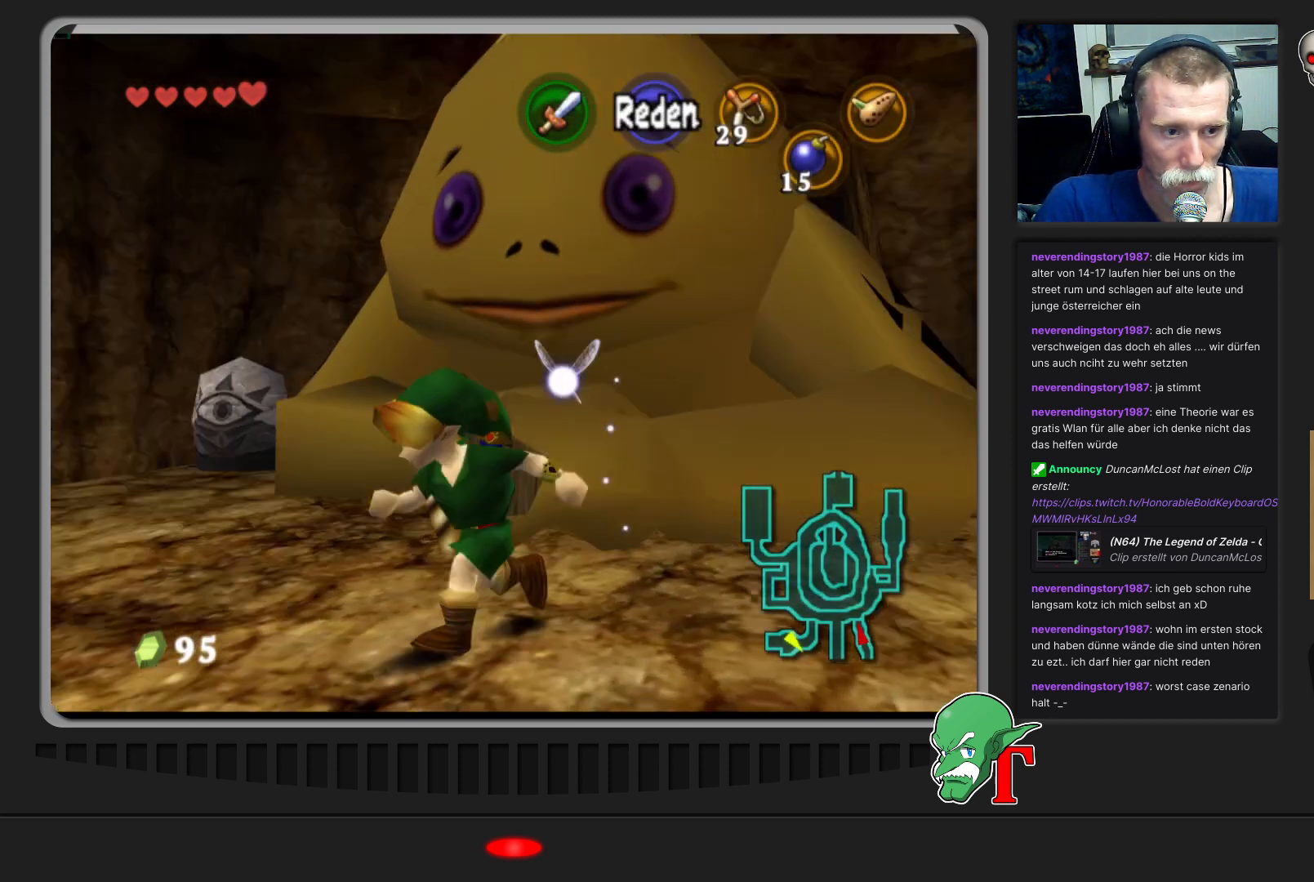
{"buttons": [], "left_stick": "down-right", "events": [[100, "left_stick", "center"], [333, "left_stick", "down-right"]]}
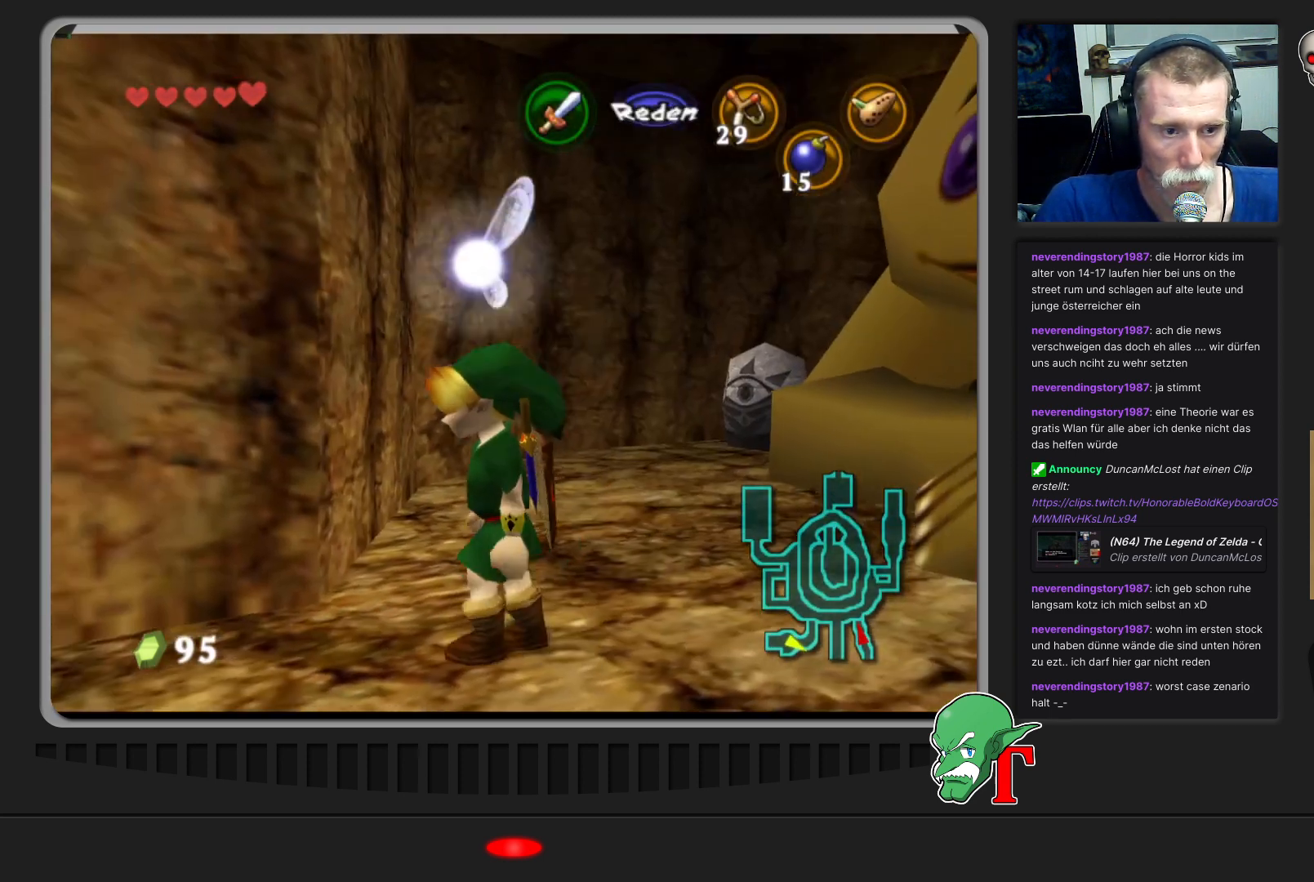
{"buttons": [], "left_stick": "down-right", "events": []}